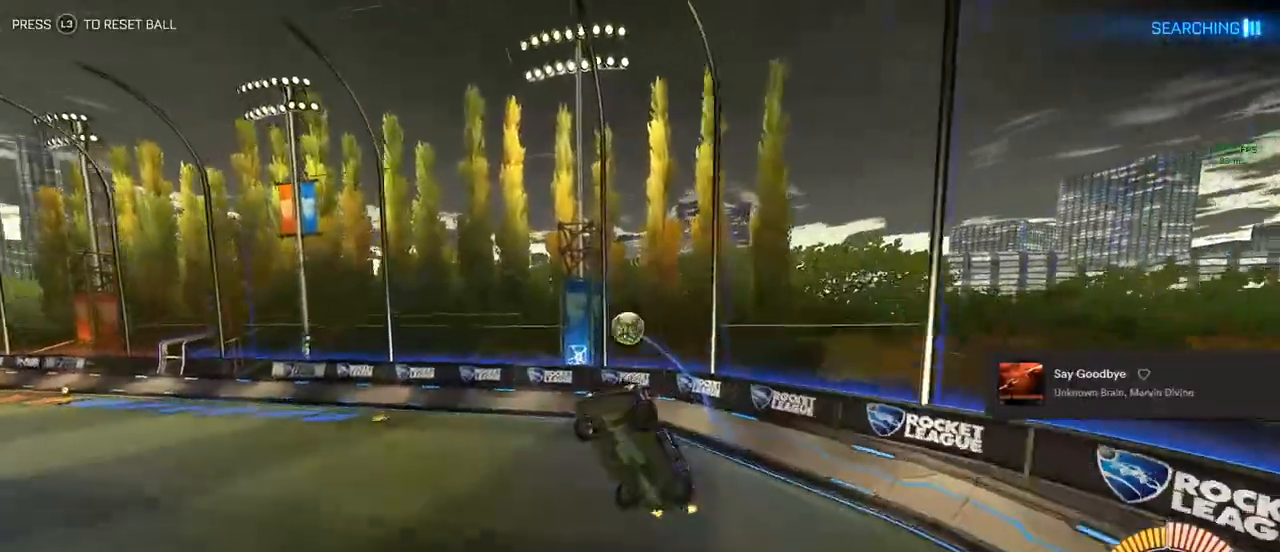
Gameplay with a controller (PlayStation layout); each line is a JSON object with the inputs held at the frame after it. "events" lists button and stick changes between this image and that frame as [ms after this image, input, new state], when the widget could be followed in between.
{"buttons": ["CIRCLE", "R2"], "left_stick": "center", "right_stick": "center", "events": [[50, "CIRCLE", "up"], [200, "CIRCLE", "down"], [217, "left_stick", "down"], [300, "L1", "up"], [333, "left_stick", "down-left"], [450, "left_stick", "center"]]}
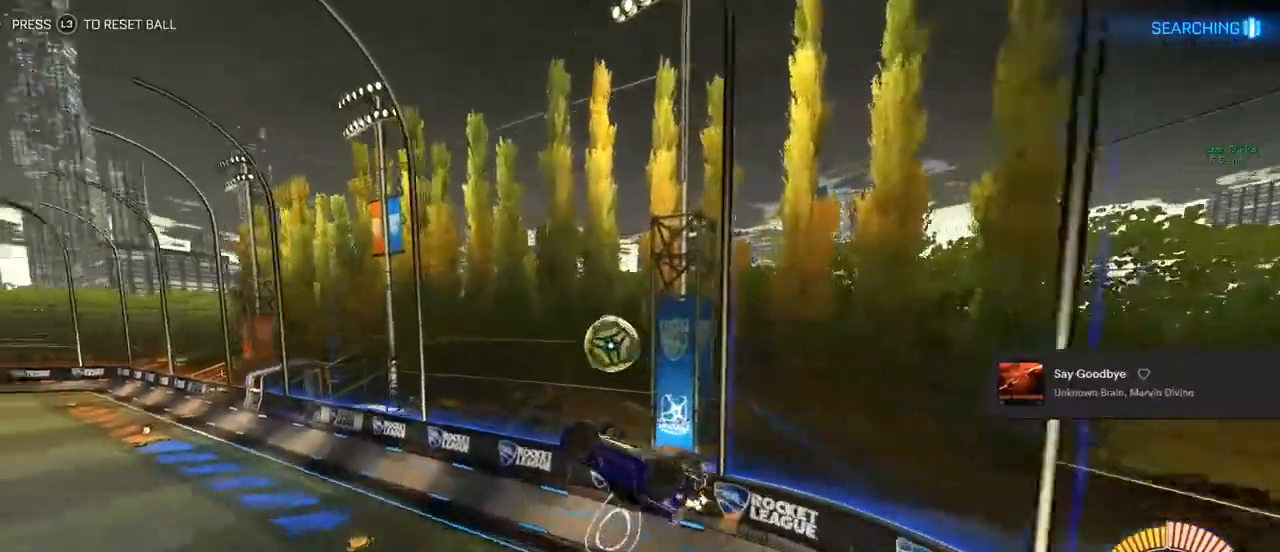
{"buttons": ["CIRCLE", "R2"], "left_stick": "center", "right_stick": "center", "events": [[233, "L1", "down"], [333, "L1", "up"]]}
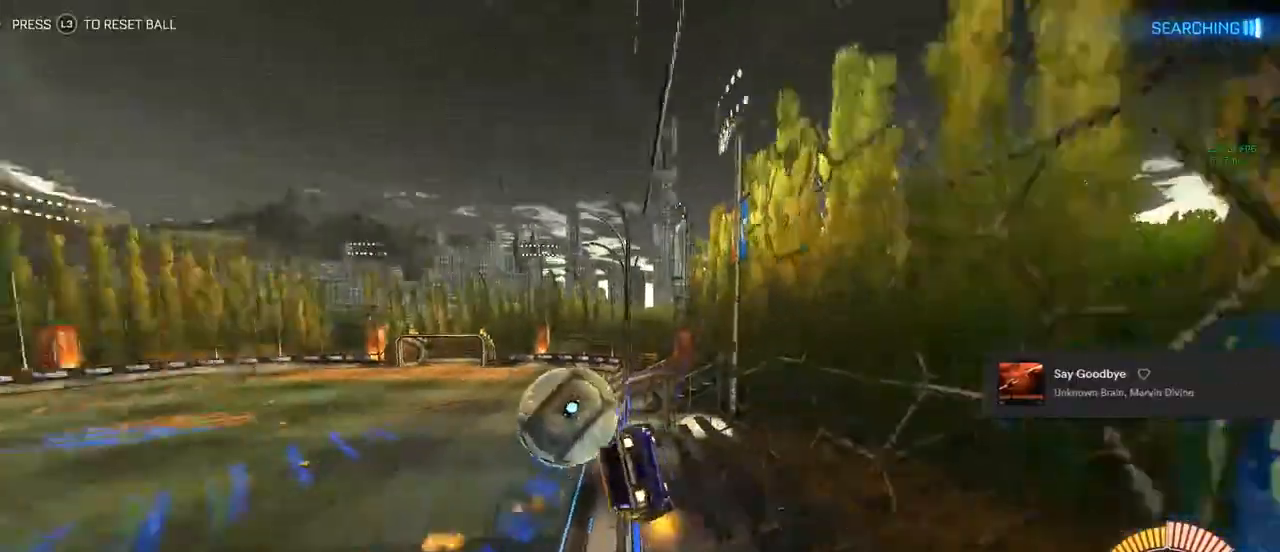
{"buttons": [], "left_stick": "right", "right_stick": "center", "events": [[17, "left_stick", "right"], [100, "left_stick", "center"], [283, "left_stick", "right"], [333, "CIRCLE", "up"], [400, "R2", "up"]]}
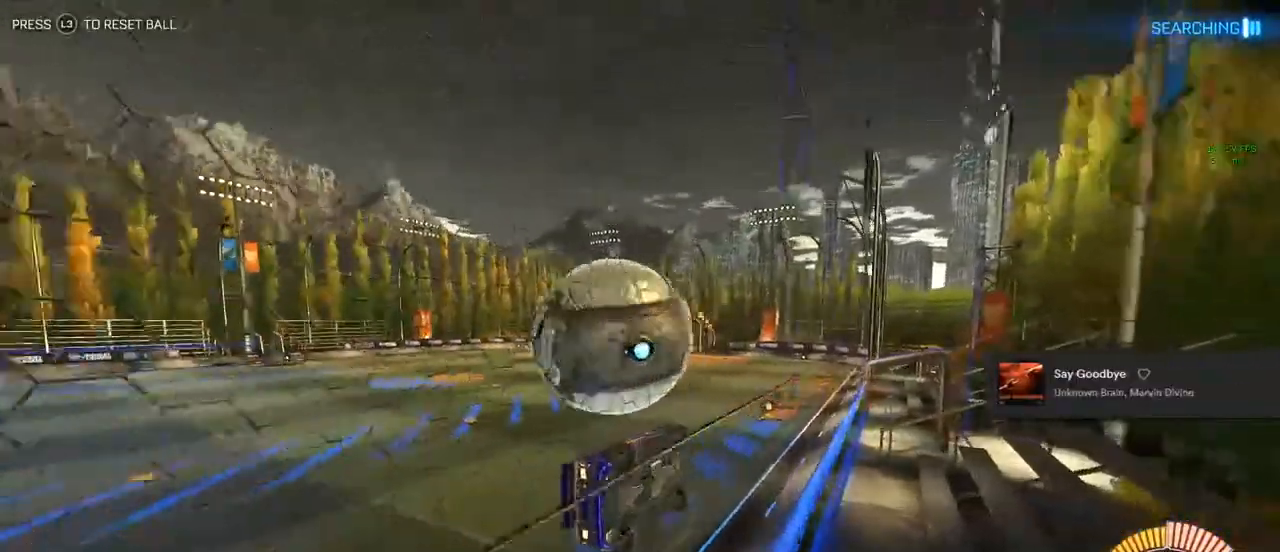
{"buttons": ["TRIANGLE", "R2"], "left_stick": "center", "right_stick": "center", "events": [[17, "L2", "down"], [100, "left_stick", "center"], [117, "L2", "up"], [117, "R2", "down"], [150, "left_stick", "left"], [283, "left_stick", "center"], [333, "CROSS", "down"], [433, "CROSS", "up"], [500, "TRIANGLE", "down"]]}
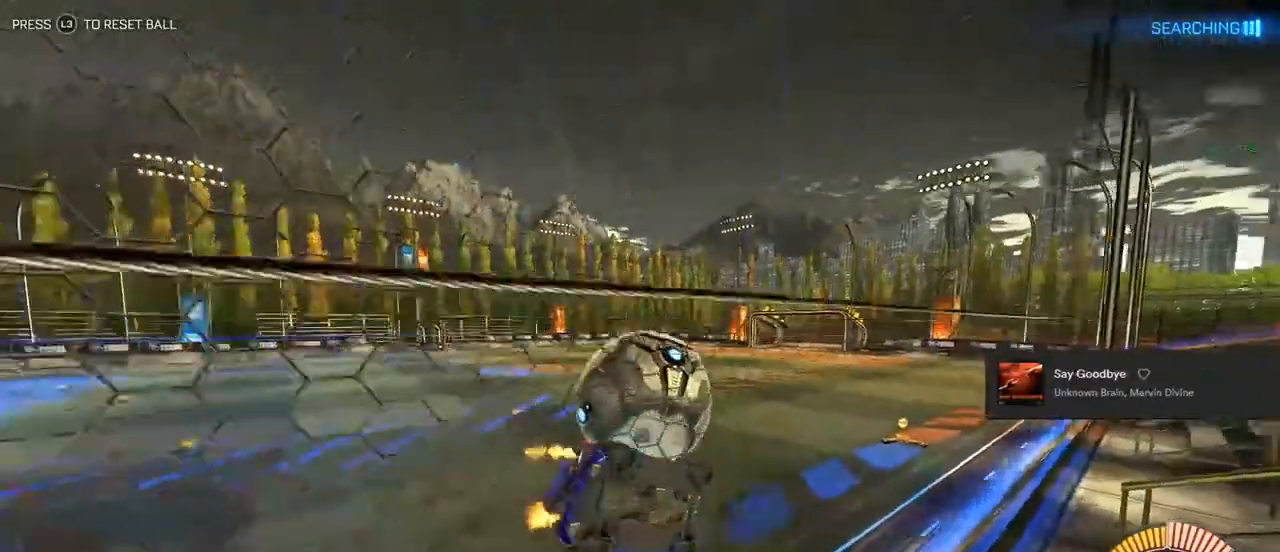
{"buttons": [], "left_stick": "center", "right_stick": "center", "events": [[17, "left_stick", "down"], [100, "L1", "down"], [100, "left_stick", "down-right"], [167, "TRIANGLE", "up"], [183, "R2", "up"], [300, "L1", "up"], [333, "left_stick", "center"]]}
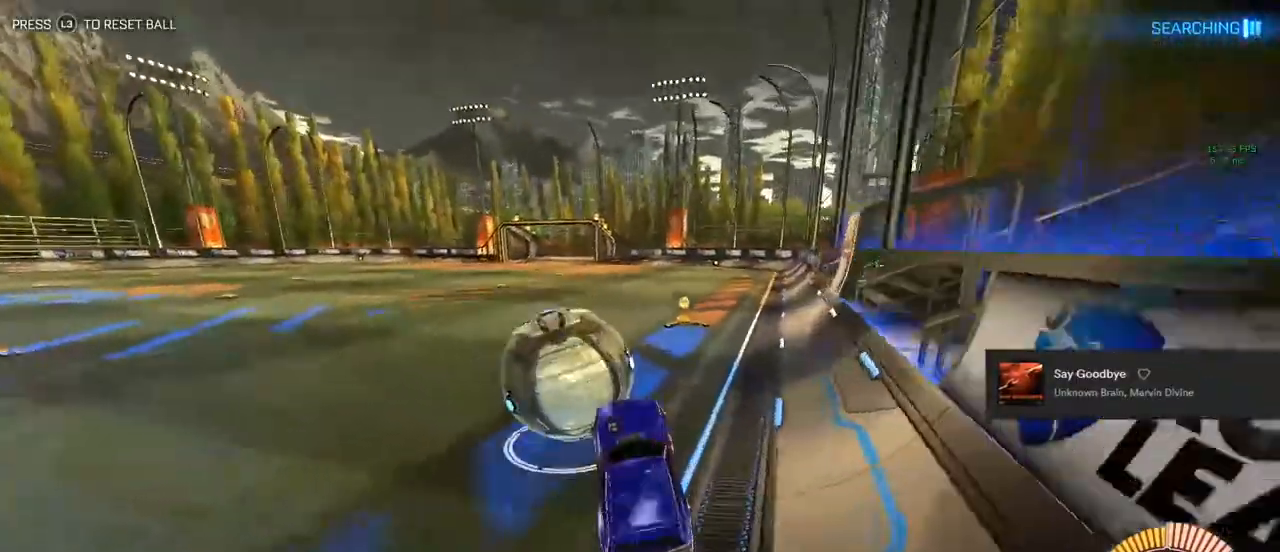
{"buttons": [], "left_stick": "center", "right_stick": "center", "events": []}
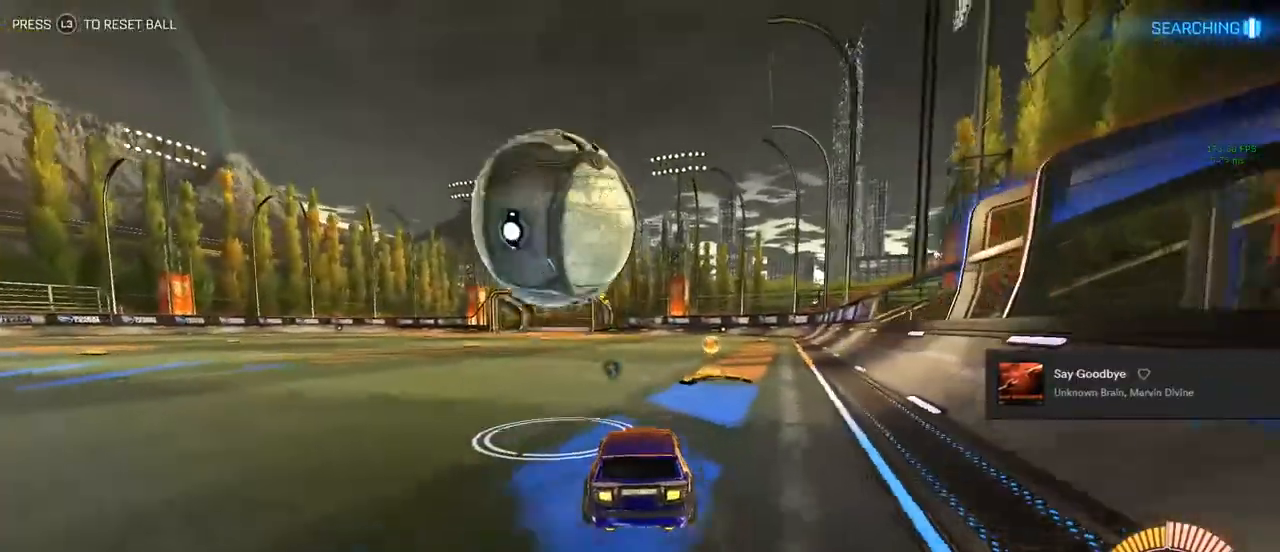
{"buttons": ["R2"], "left_stick": "center", "right_stick": "center", "events": [[17, "L2", "down"], [50, "R2", "down"], [117, "L2", "up"], [417, "CIRCLE", "down"], [500, "CIRCLE", "up"]]}
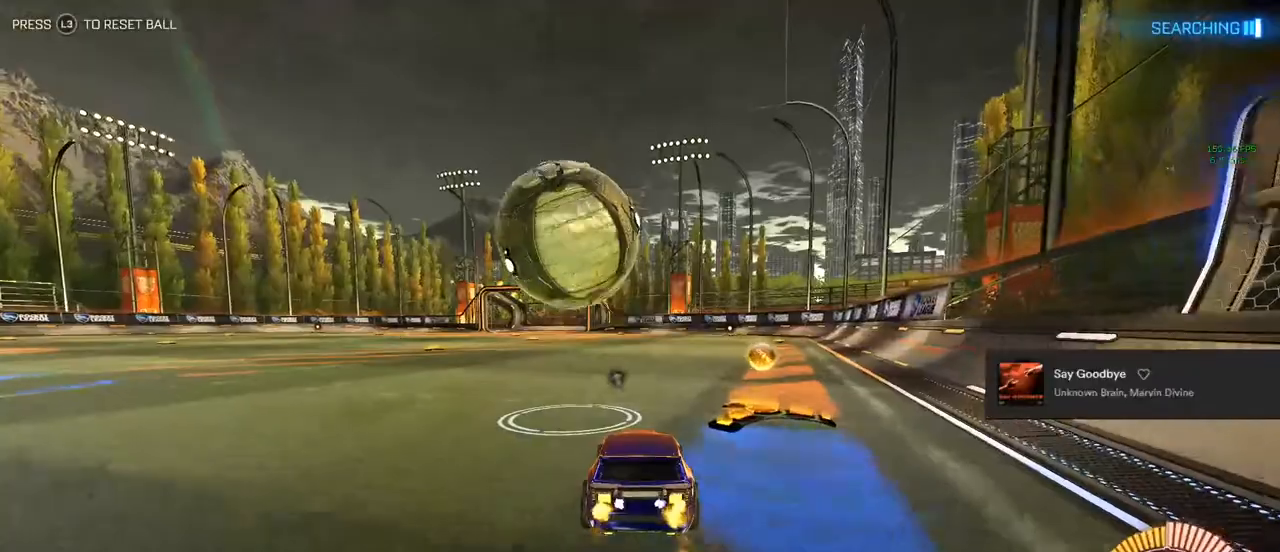
{"buttons": ["CIRCLE", "R2"], "left_stick": "center", "right_stick": "center", "events": [[350, "CIRCLE", "down"]]}
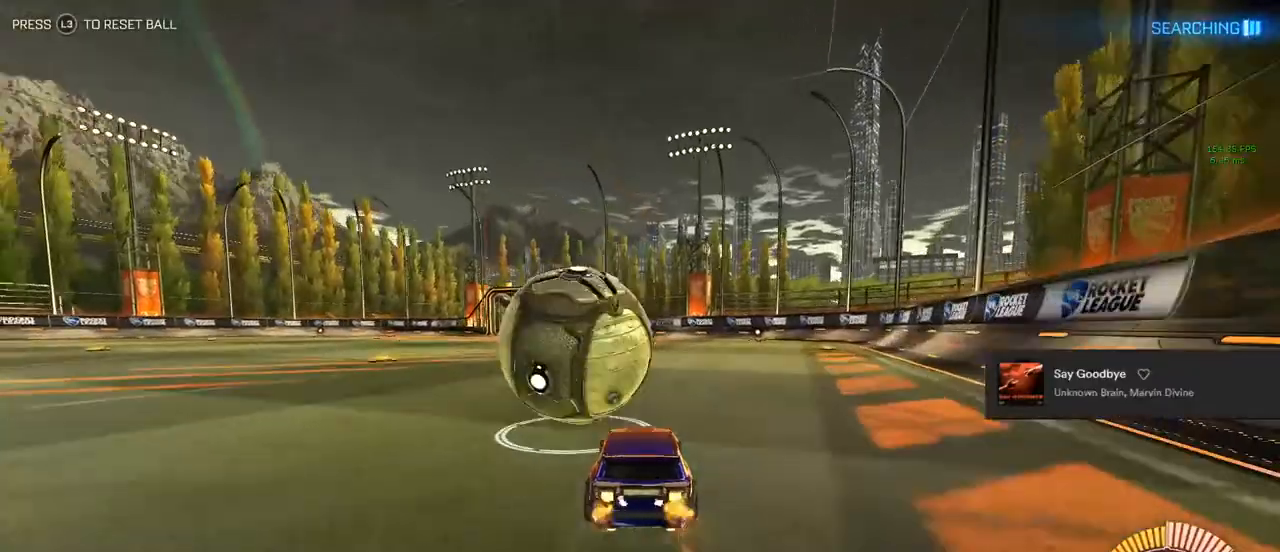
{"buttons": ["CIRCLE", "L1", "R2"], "left_stick": "center", "right_stick": "center", "events": [[67, "left_stick", "down-left"], [133, "CROSS", "down"], [233, "L1", "down"], [367, "CROSS", "up"], [450, "left_stick", "center"]]}
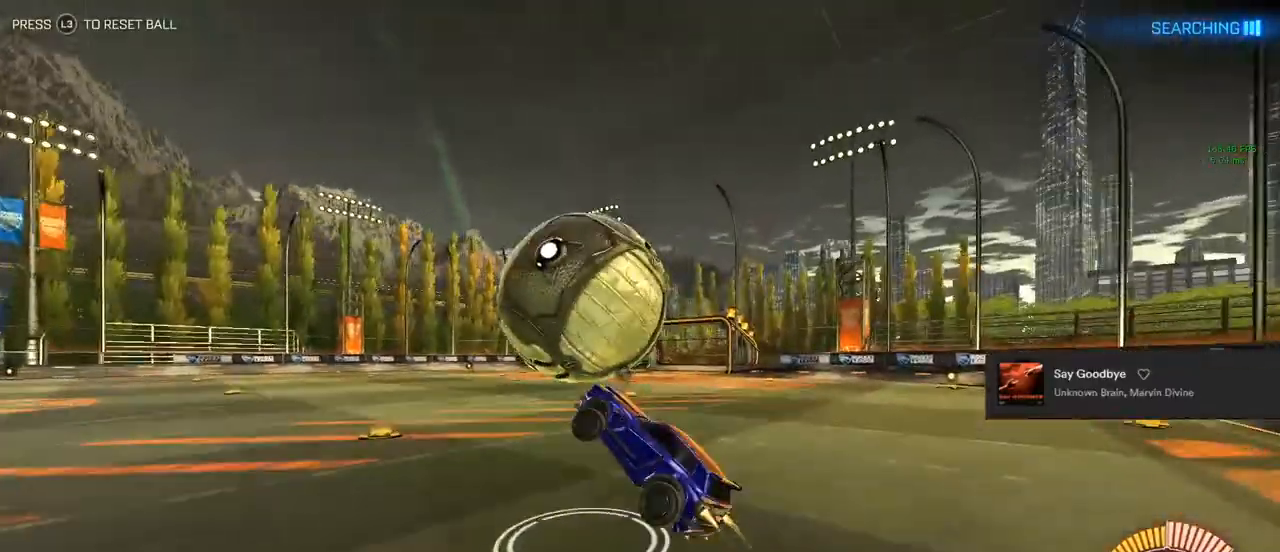
{"buttons": ["CIRCLE", "R2"], "left_stick": "center", "right_stick": "center", "events": [[117, "CIRCLE", "up"], [133, "left_stick", "down-right"], [200, "L1", "up"], [250, "CIRCLE", "down"], [250, "left_stick", "center"], [317, "left_stick", "down"], [433, "left_stick", "center"]]}
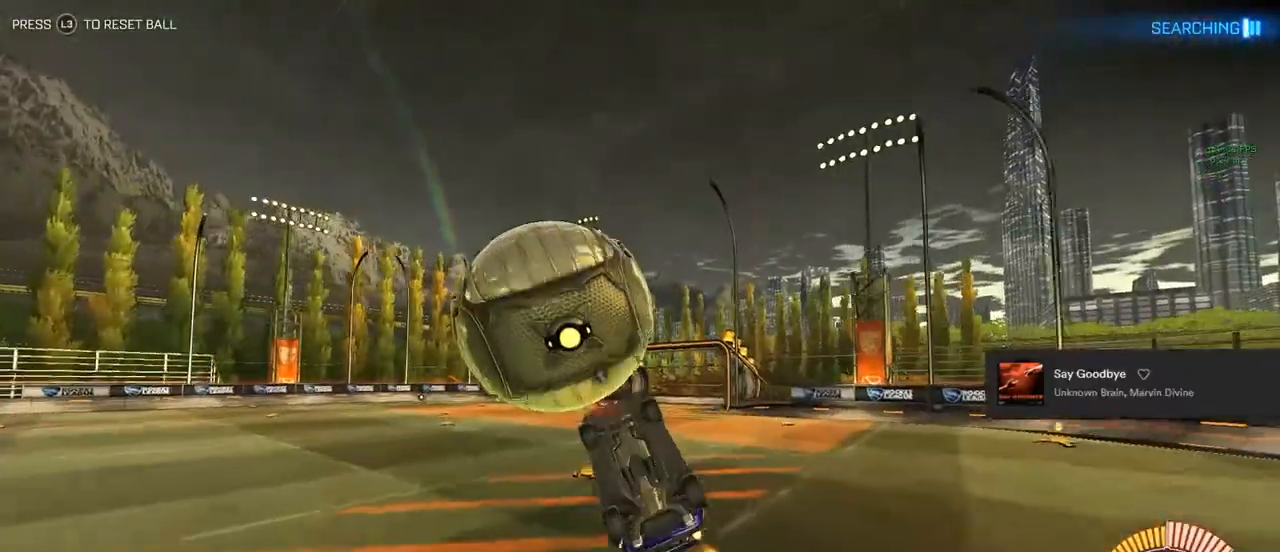
{"buttons": [], "left_stick": "center", "right_stick": "center", "events": [[117, "left_stick", "up-left"], [167, "CROSS", "down"], [267, "left_stick", "center"], [283, "CROSS", "up"], [300, "CIRCLE", "up"], [333, "R2", "up"]]}
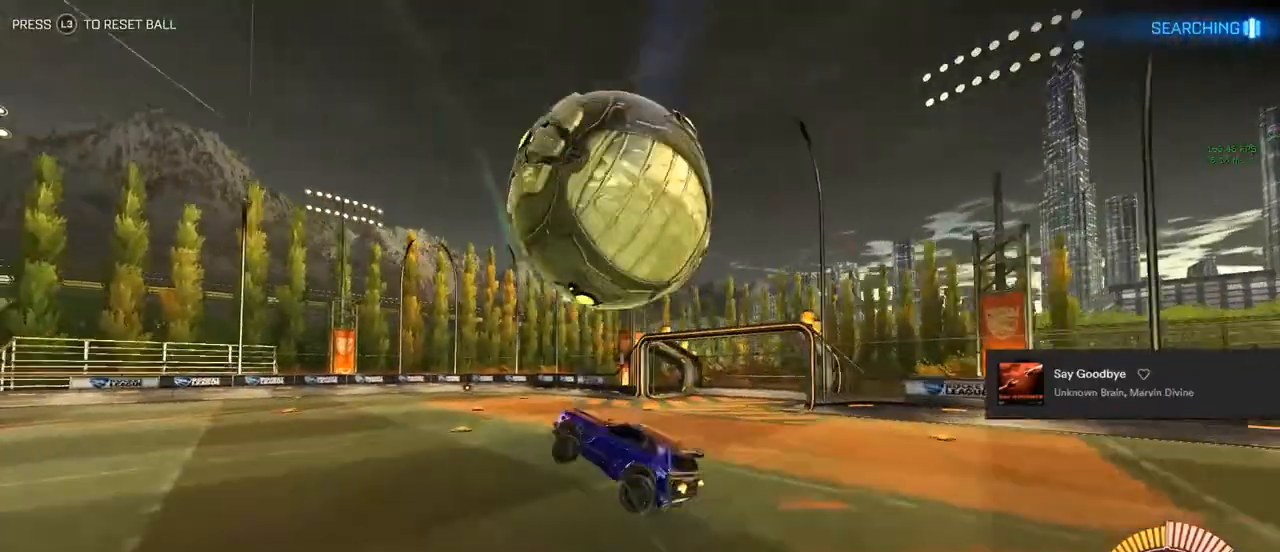
{"buttons": ["L1"], "left_stick": "down", "right_stick": "center", "events": [[450, "left_stick", "down"], [500, "L1", "down"]]}
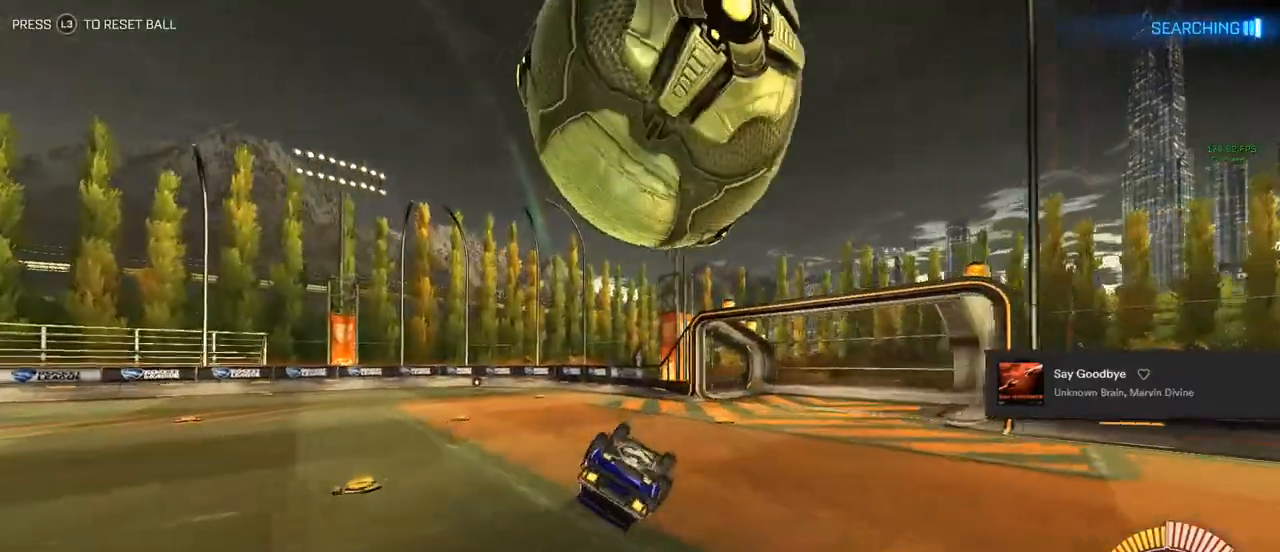
{"buttons": [], "left_stick": "center", "right_stick": "center", "events": [[300, "left_stick", "right"], [417, "L1", "up"], [433, "left_stick", "center"]]}
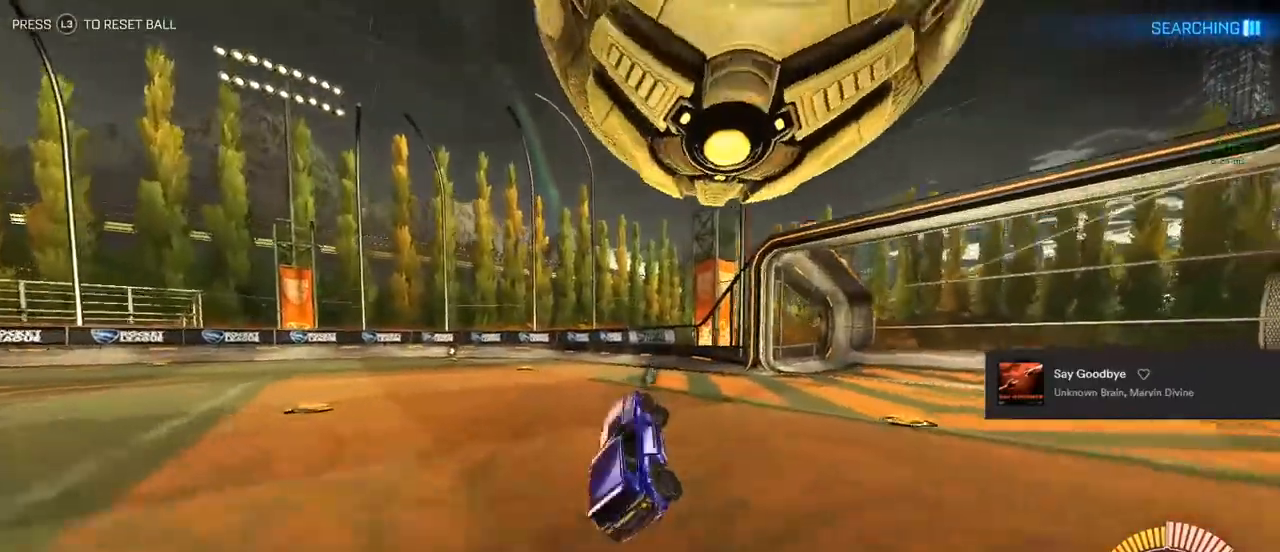
{"buttons": [], "left_stick": "down-right", "right_stick": "center", "events": [[17, "L2", "down"], [200, "left_stick", "down-right"], [217, "CROSS", "down"], [267, "CROSS", "up"], [433, "CROSS", "down"], [467, "L2", "up"], [500, "CROSS", "up"]]}
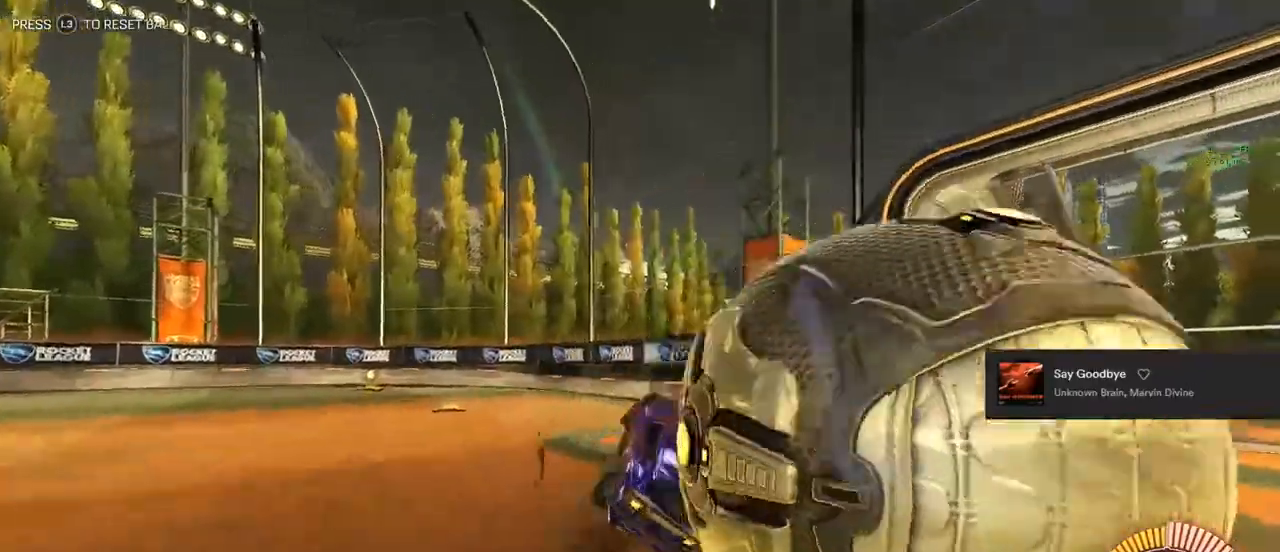
{"buttons": ["CIRCLE", "L1", "R2"], "left_stick": "up", "right_stick": "center", "events": [[83, "L1", "down"], [133, "R2", "down"], [133, "left_stick", "center"], [183, "TRIANGLE", "down"], [217, "left_stick", "up"], [400, "TRIANGLE", "up"], [417, "CIRCLE", "down"]]}
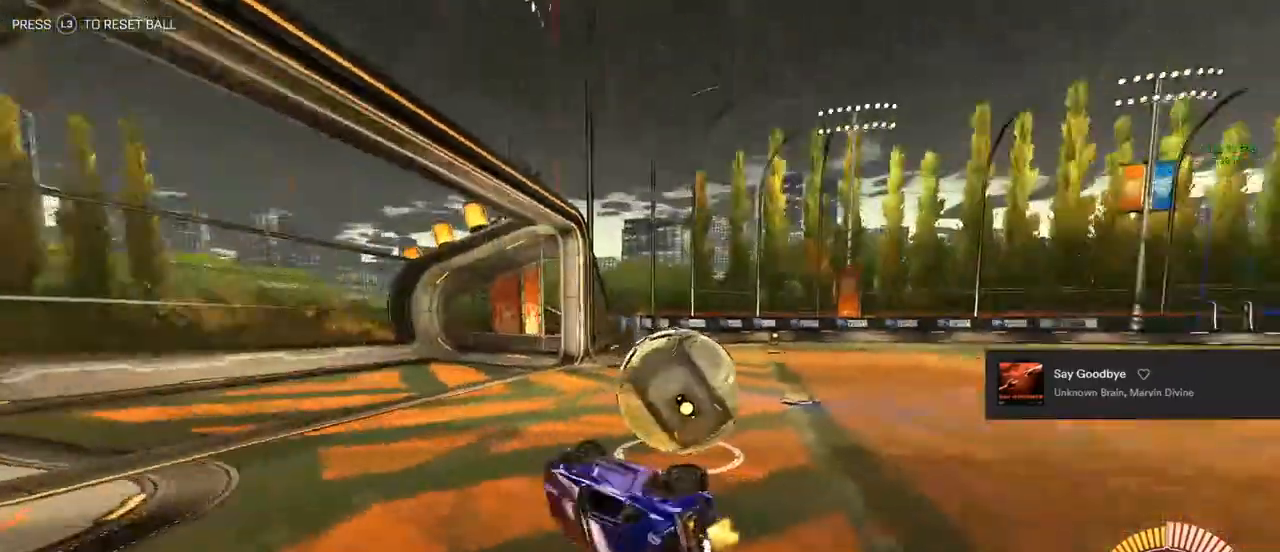
{"buttons": ["CIRCLE", "R2"], "left_stick": "right", "right_stick": "center", "events": [[17, "left_stick", "up-right"], [183, "TRIANGLE", "down"], [217, "L1", "up"], [217, "left_stick", "center"], [300, "TRIANGLE", "up"], [417, "left_stick", "right"]]}
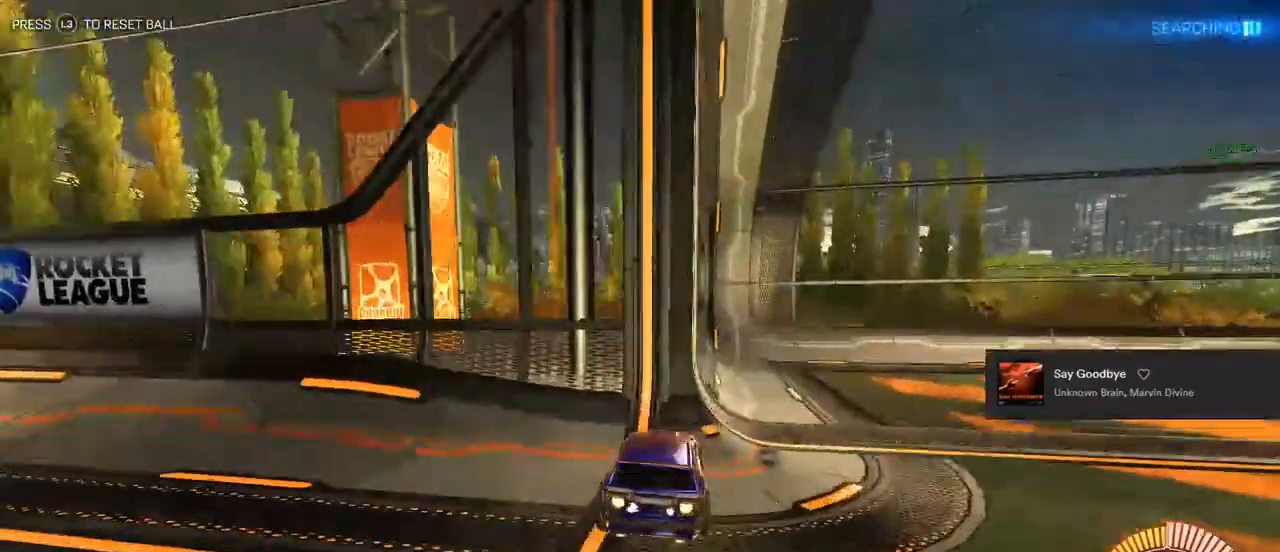
{"buttons": ["TRIANGLE", "R2"], "left_stick": "center", "right_stick": "center", "events": [[117, "CIRCLE", "up"], [267, "L2", "down"], [267, "R2", "up"], [350, "left_stick", "center"], [417, "L2", "up"], [417, "R2", "down"], [467, "TRIANGLE", "down"]]}
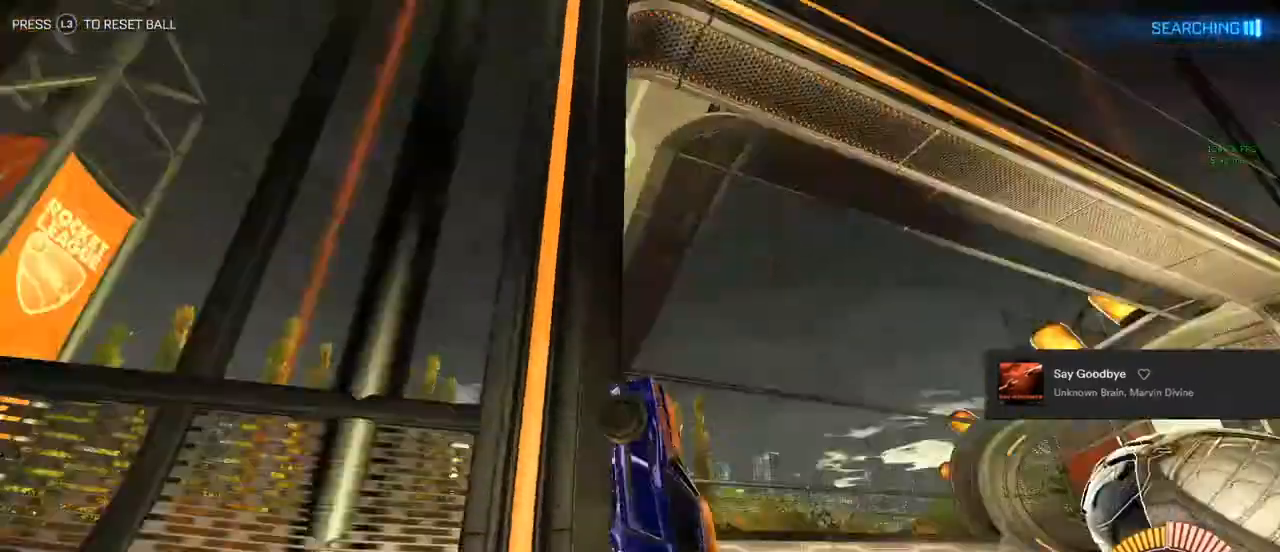
{"buttons": ["START"], "left_stick": "center", "right_stick": "center", "events": [[133, "TRIANGLE", "up"], [183, "L3", "down"], [300, "R2", "up"], [317, "L3", "up"], [483, "START", "down"]]}
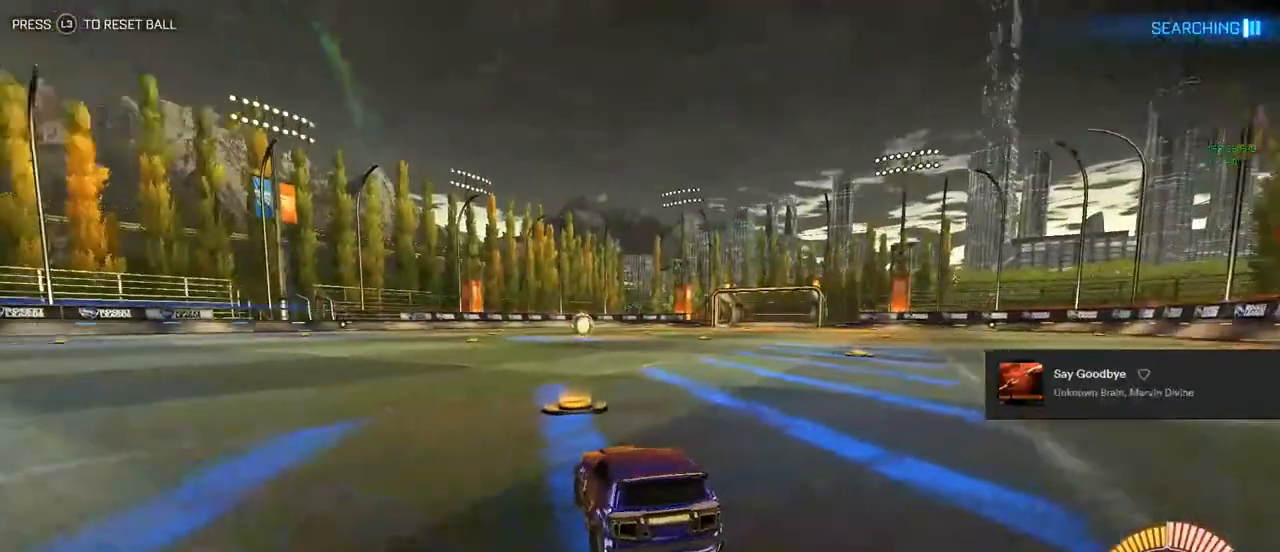
{"buttons": [], "left_stick": "center", "right_stick": "center", "events": [[117, "START", "up"]]}
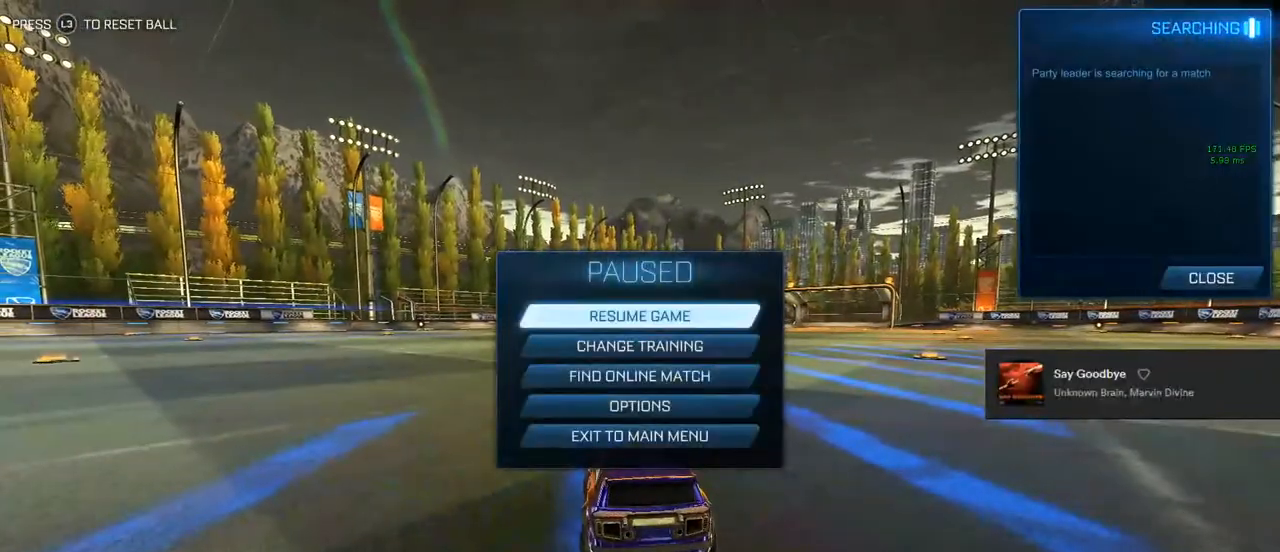
{"buttons": ["HOME"], "left_stick": "center", "right_stick": "center", "events": [[133, "HOME", "down"], [233, "left_stick", "down-right"], [317, "left_stick", "center"]]}
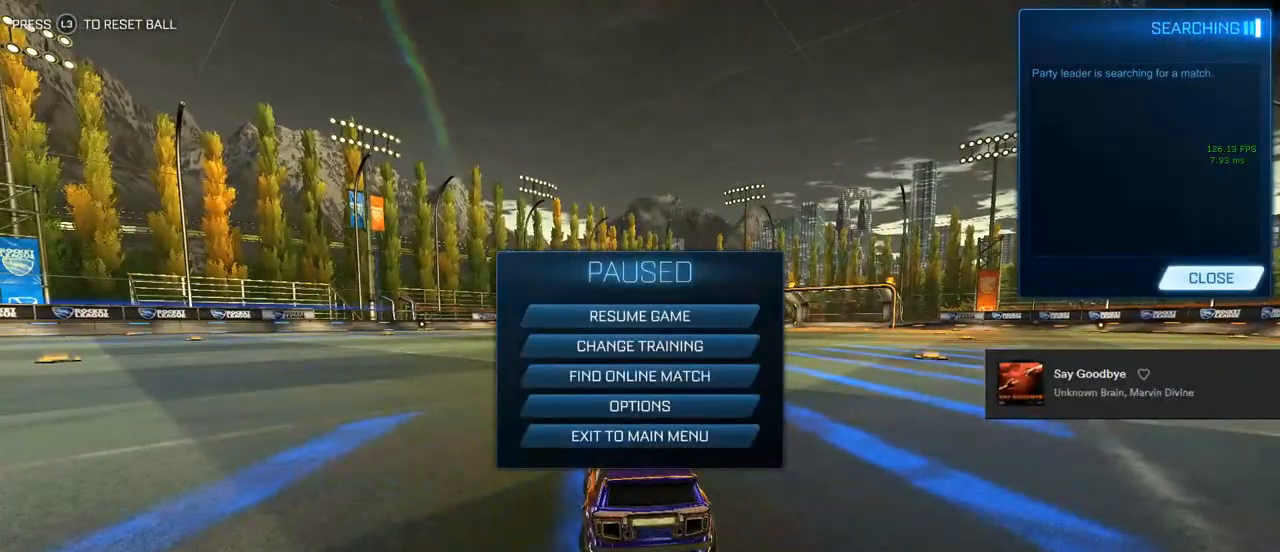
{"buttons": ["HOME"], "left_stick": "center", "right_stick": "center", "events": [[383, "left_stick", "down-right"], [433, "left_stick", "center"]]}
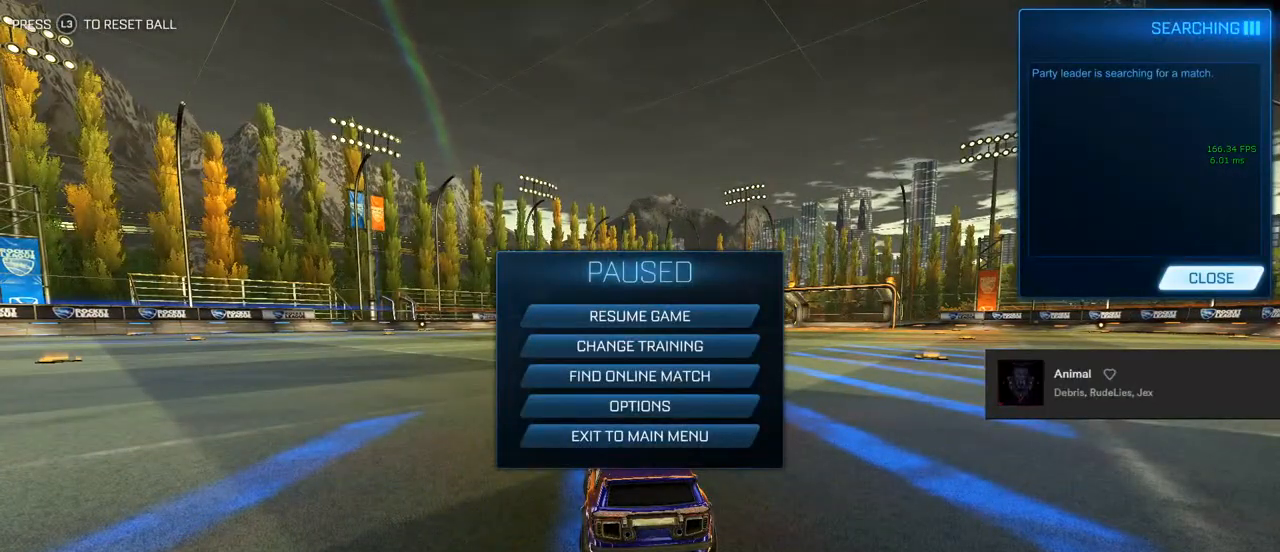
{"buttons": ["HOME"], "left_stick": "down-right", "right_stick": "center", "events": [[500, "left_stick", "down-right"]]}
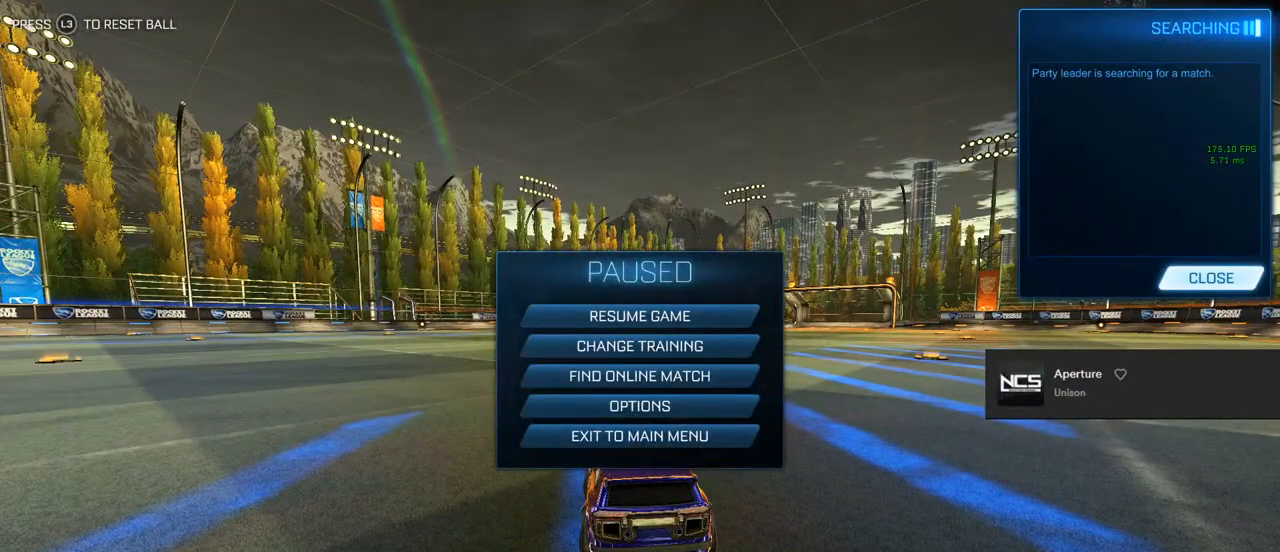
{"buttons": ["HOME"], "left_stick": "center", "right_stick": "center", "events": [[83, "left_stick", "center"]]}
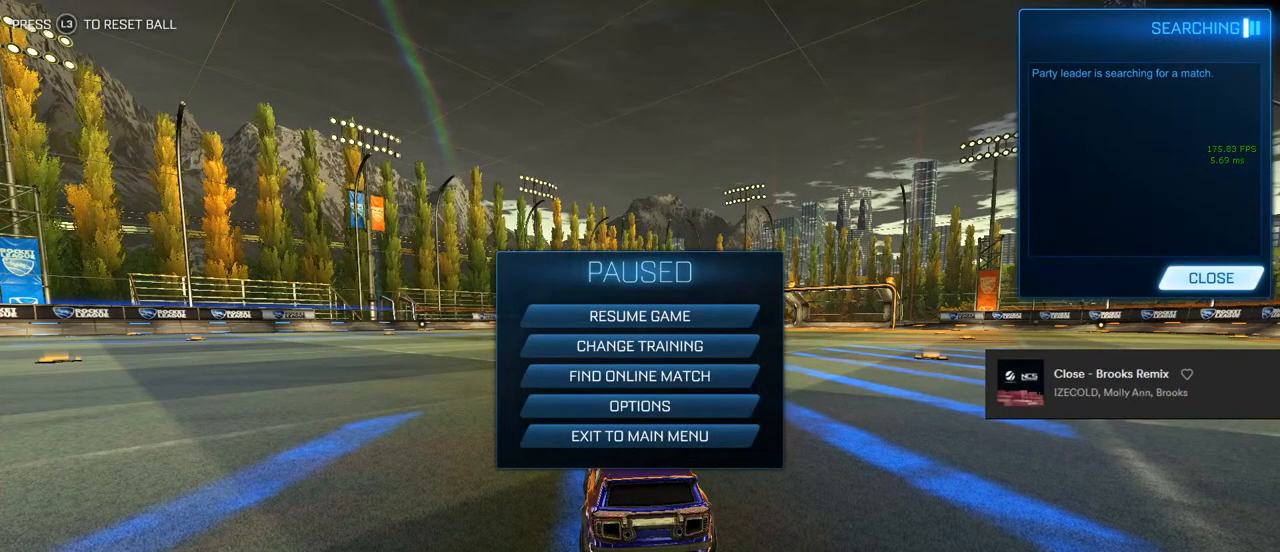
{"buttons": ["HOME"], "left_stick": "center", "right_stick": "center", "events": [[17, "left_stick", "down-right"], [83, "left_stick", "center"]]}
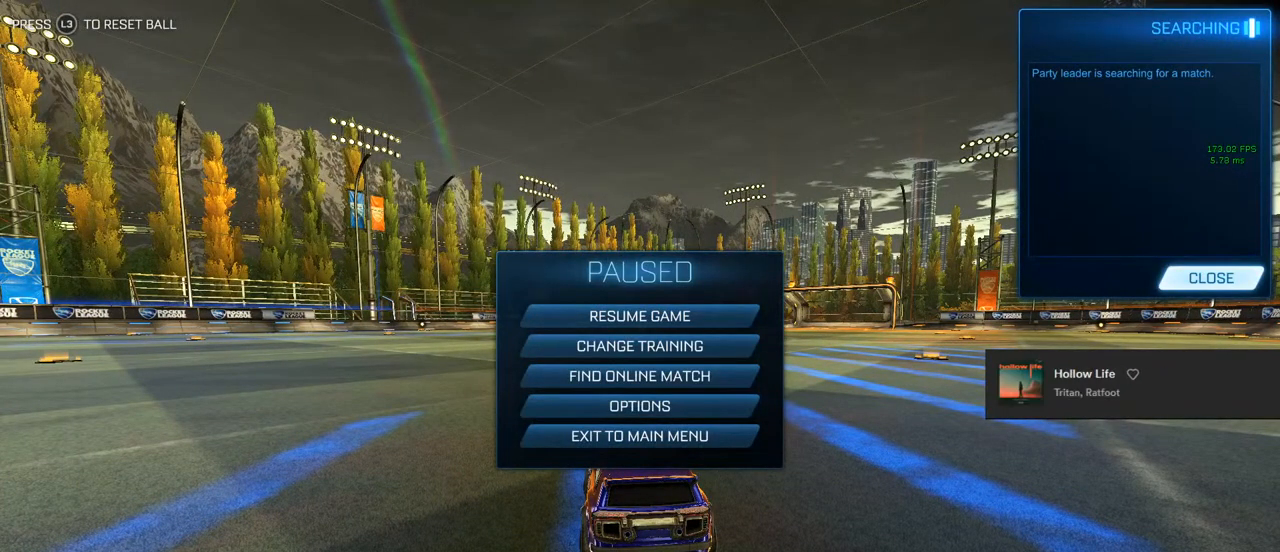
{"buttons": ["HOME"], "left_stick": "center", "right_stick": "center", "events": [[33, "left_stick", "right"], [233, "left_stick", "center"]]}
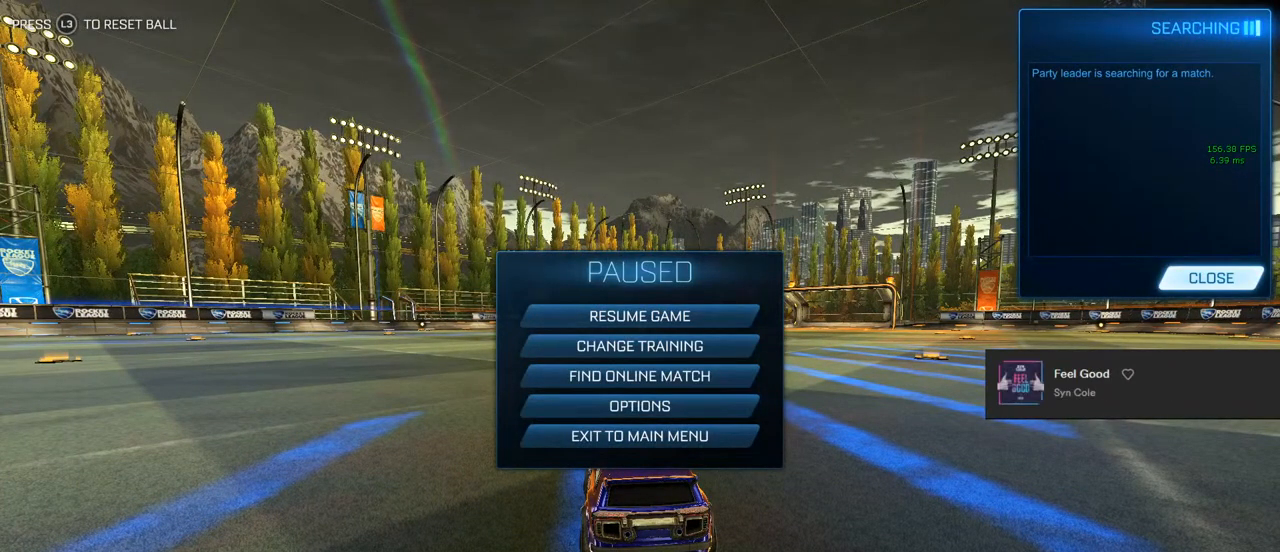
{"buttons": ["HOME"], "left_stick": "center", "right_stick": "center", "events": [[167, "left_stick", "left"], [283, "left_stick", "center"]]}
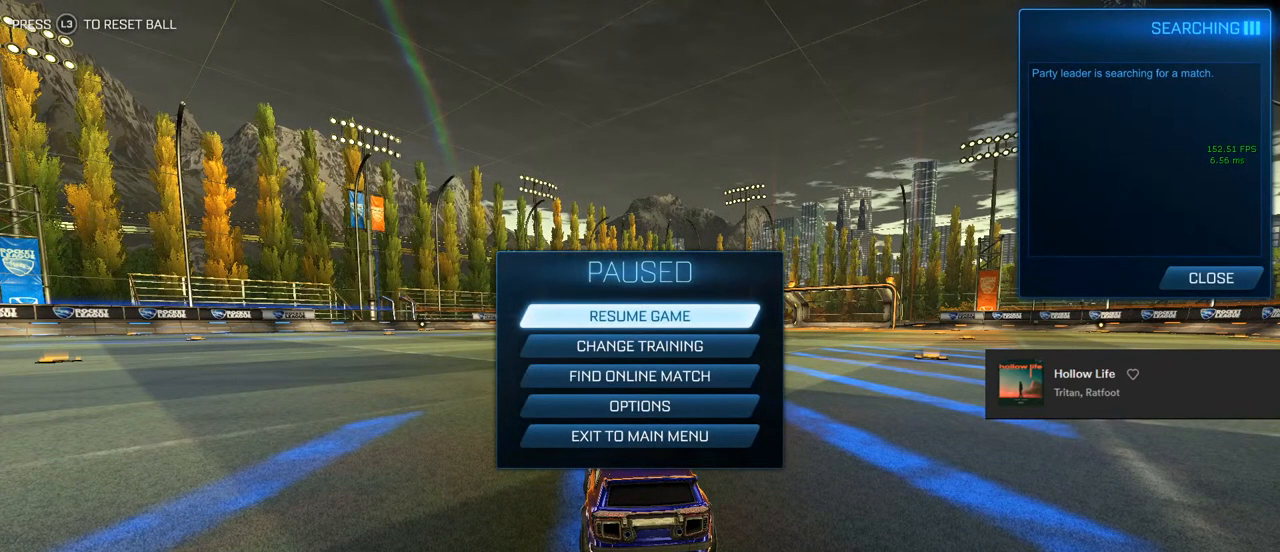
{"buttons": ["HOME"], "left_stick": "center", "right_stick": "center", "events": [[50, "left_stick", "down-right"], [117, "left_stick", "center"]]}
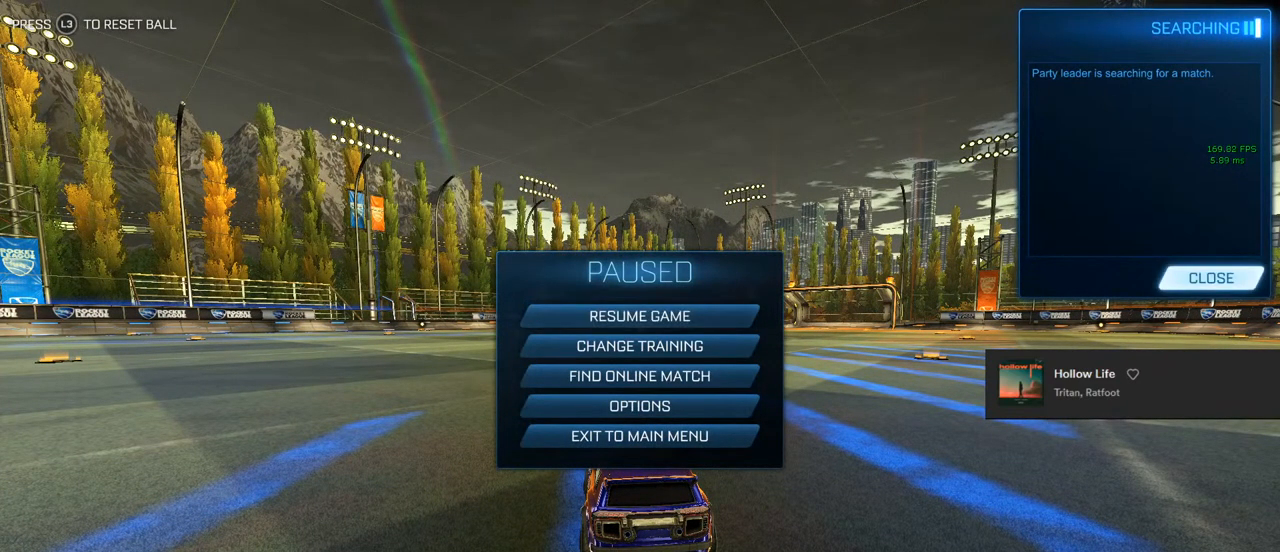
{"buttons": ["HOME"], "left_stick": "right", "right_stick": "center", "events": [[450, "left_stick", "right"]]}
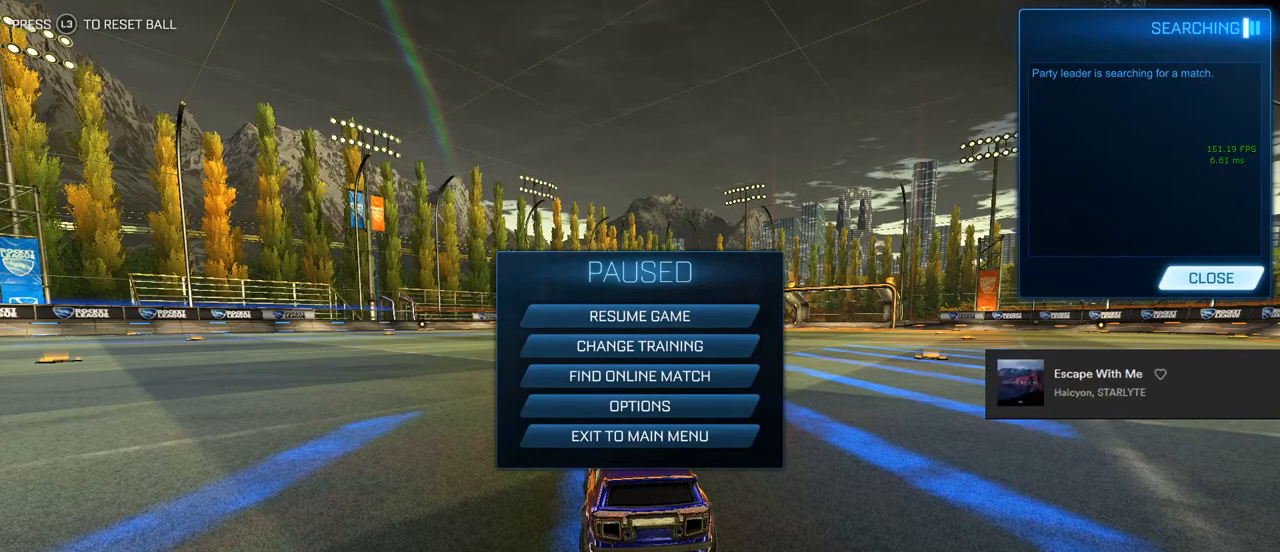
{"buttons": ["HOME"], "left_stick": "right", "right_stick": "center", "events": [[33, "left_stick", "center"], [467, "left_stick", "right"]]}
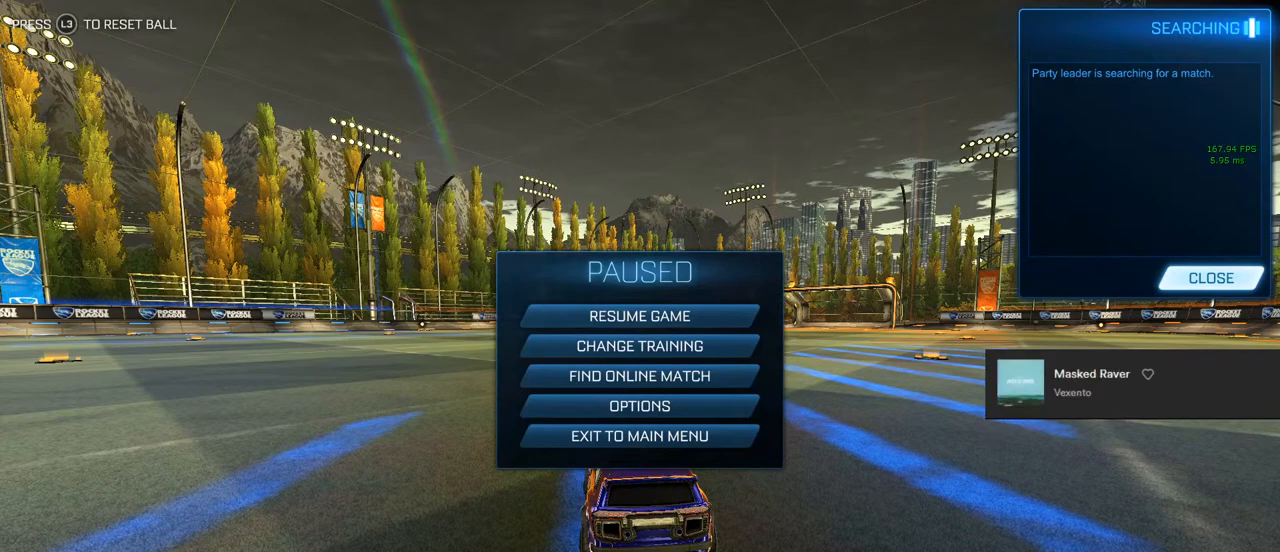
{"buttons": ["HOME"], "left_stick": "center", "right_stick": "center", "events": [[33, "left_stick", "center"], [417, "left_stick", "down-right"], [467, "left_stick", "center"]]}